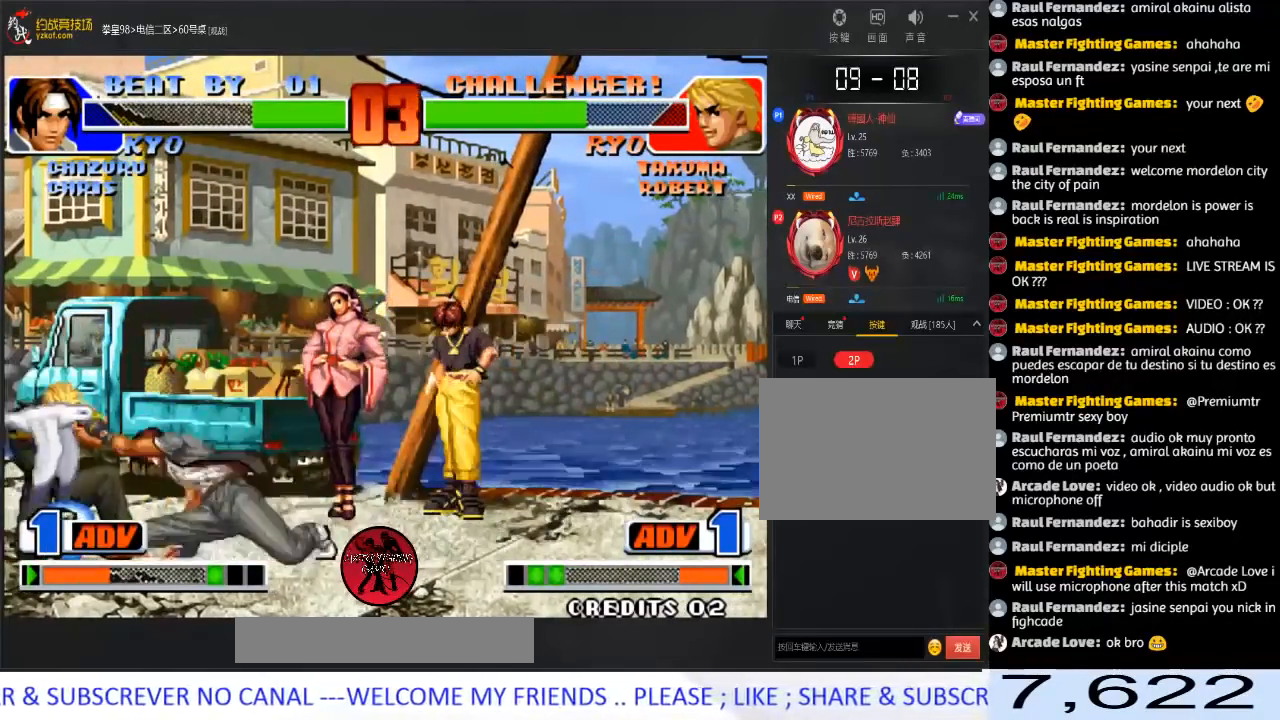
Gameplay with a controller (arcade stick); each line is a JSON object with the inputs held at the frame after it. "events" lists button and stick changes between this image and that frame as [ms after this image, input, new state], when the widget could be followed in between. Not read: L3 R3.
{"buttons": [], "left_stick": "down-left", "events": [[17, "left_stick", "center"], [183, "left_stick", "down-left"]]}
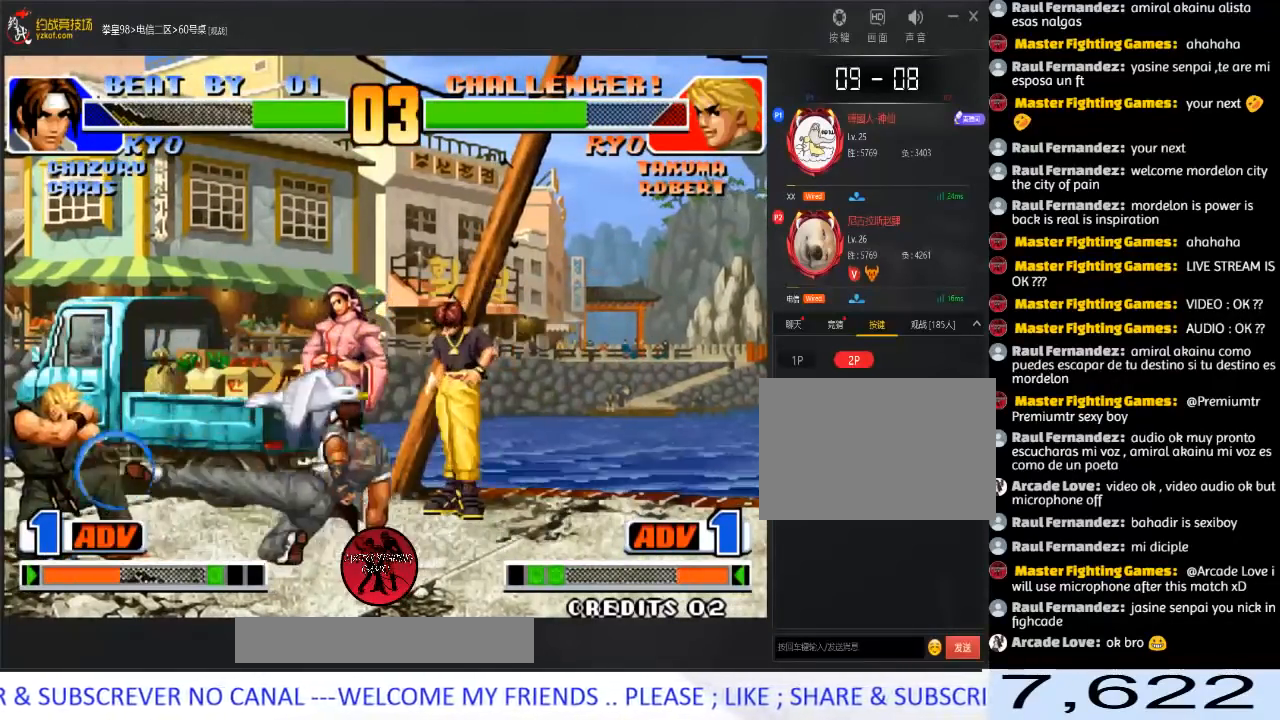
{"buttons": [], "left_stick": "down-left", "events": [[50, "left_stick", "center"], [100, "left_stick", "right"], [367, "left_stick", "left"], [433, "left_stick", "down-left"]]}
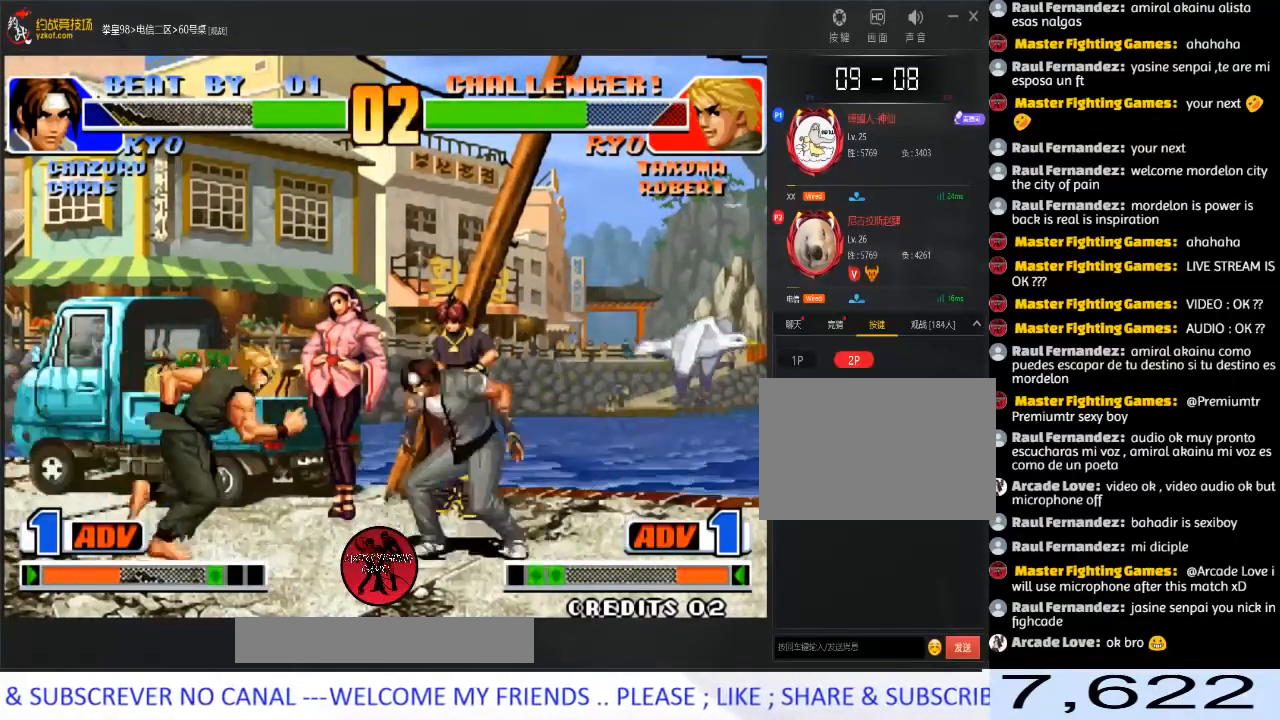
{"buttons": [], "left_stick": "down-left", "events": [[267, "left_stick", "left"], [433, "left_stick", "down-left"]]}
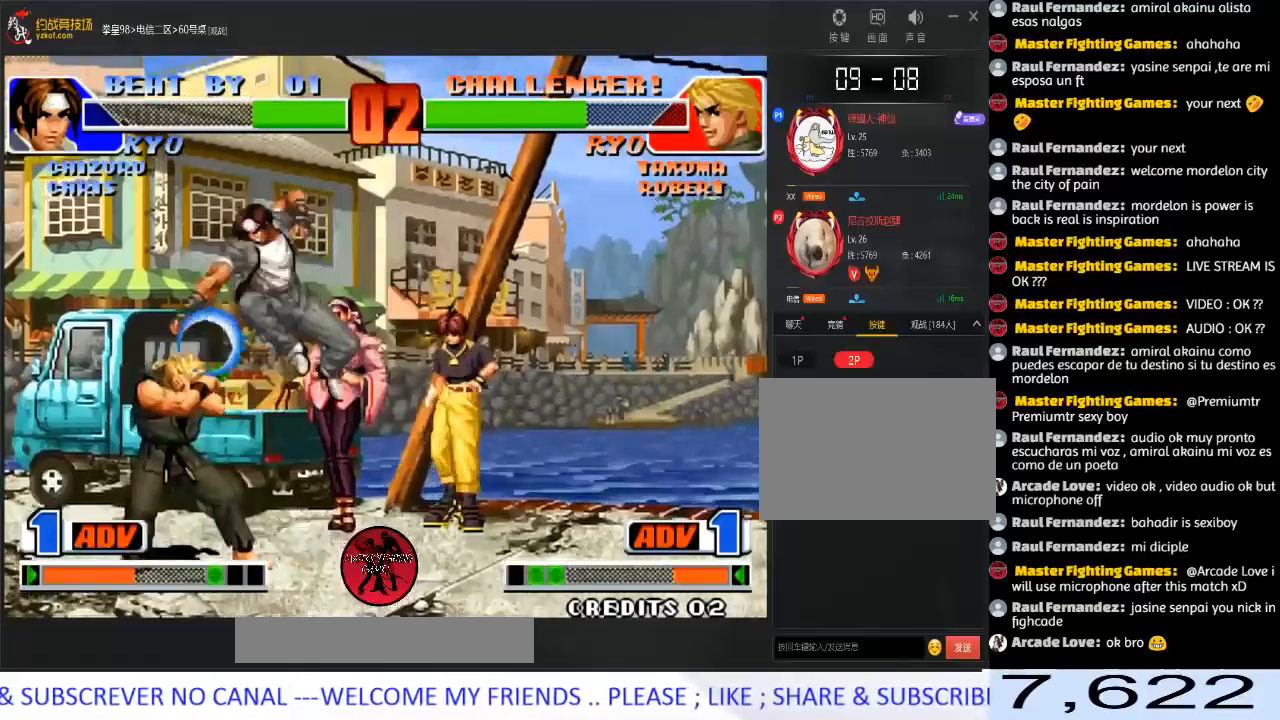
{"buttons": [], "left_stick": "down-left", "events": []}
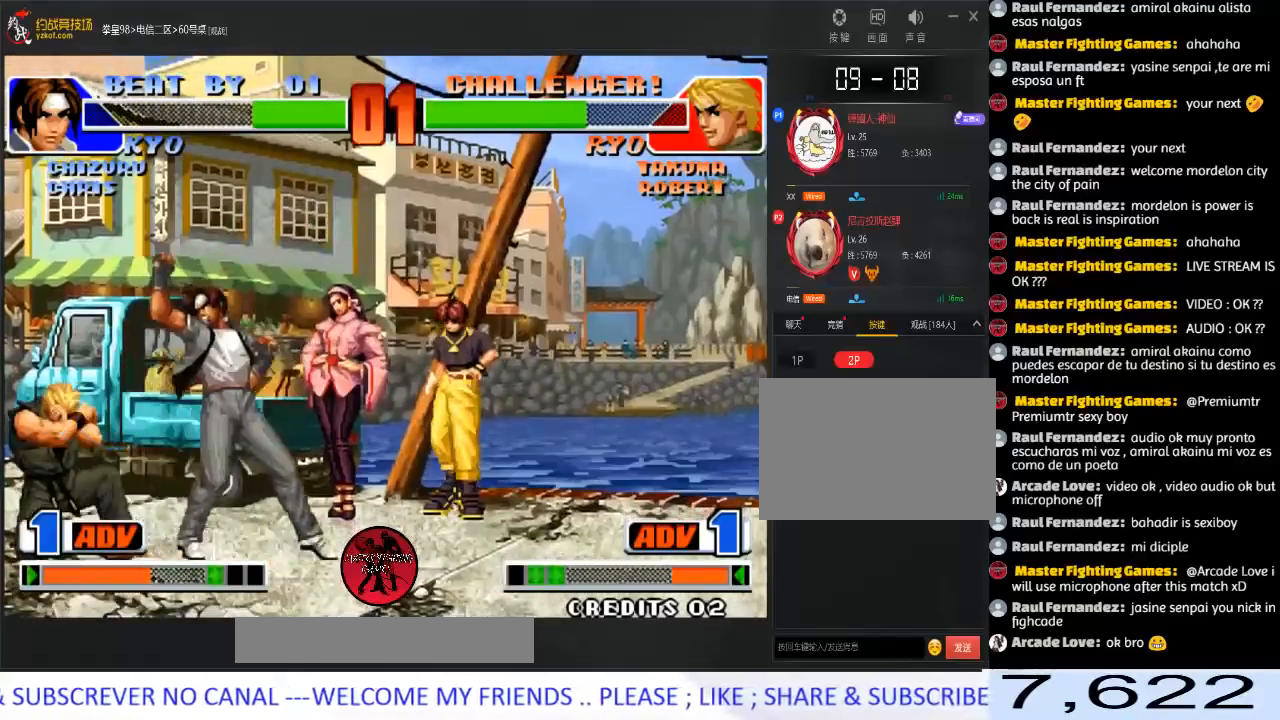
{"buttons": [], "left_stick": "down-left", "events": []}
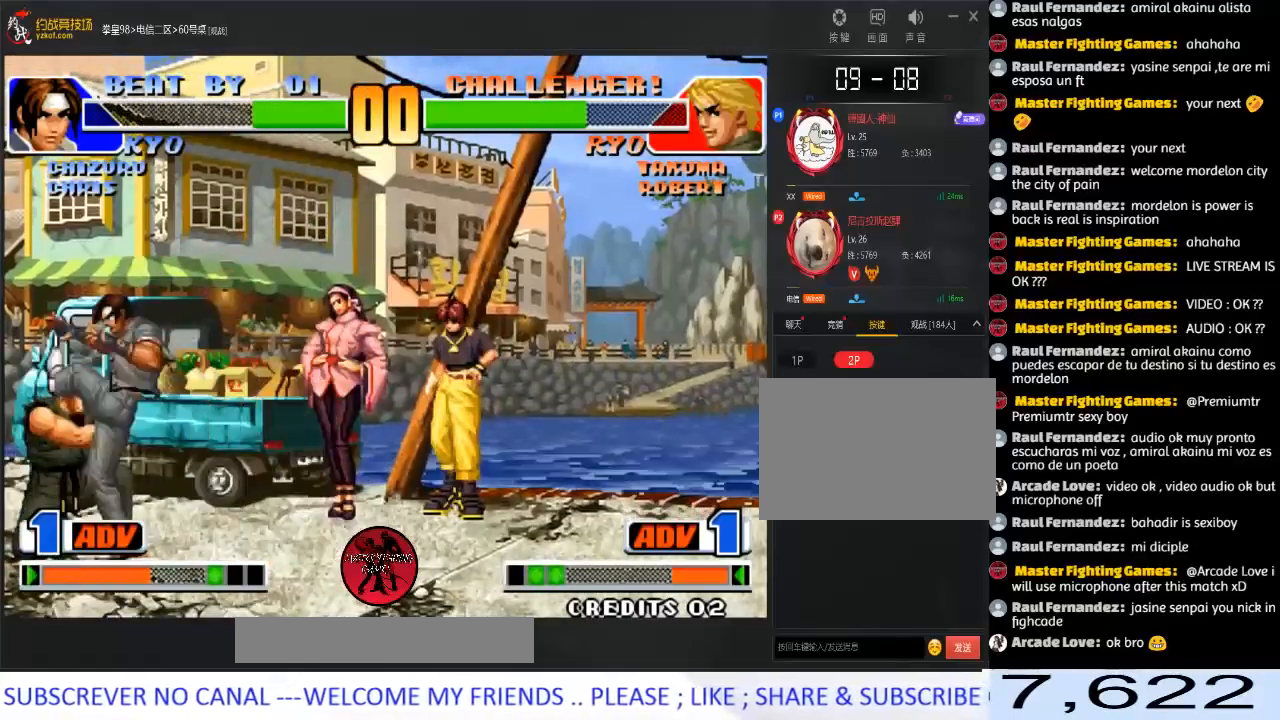
{"buttons": [], "left_stick": "down-left", "events": [[100, "C", "down"], [117, "left_stick", "left"], [200, "C", "up"], [217, "C", "down"], [333, "C", "up"], [333, "left_stick", "down-left"]]}
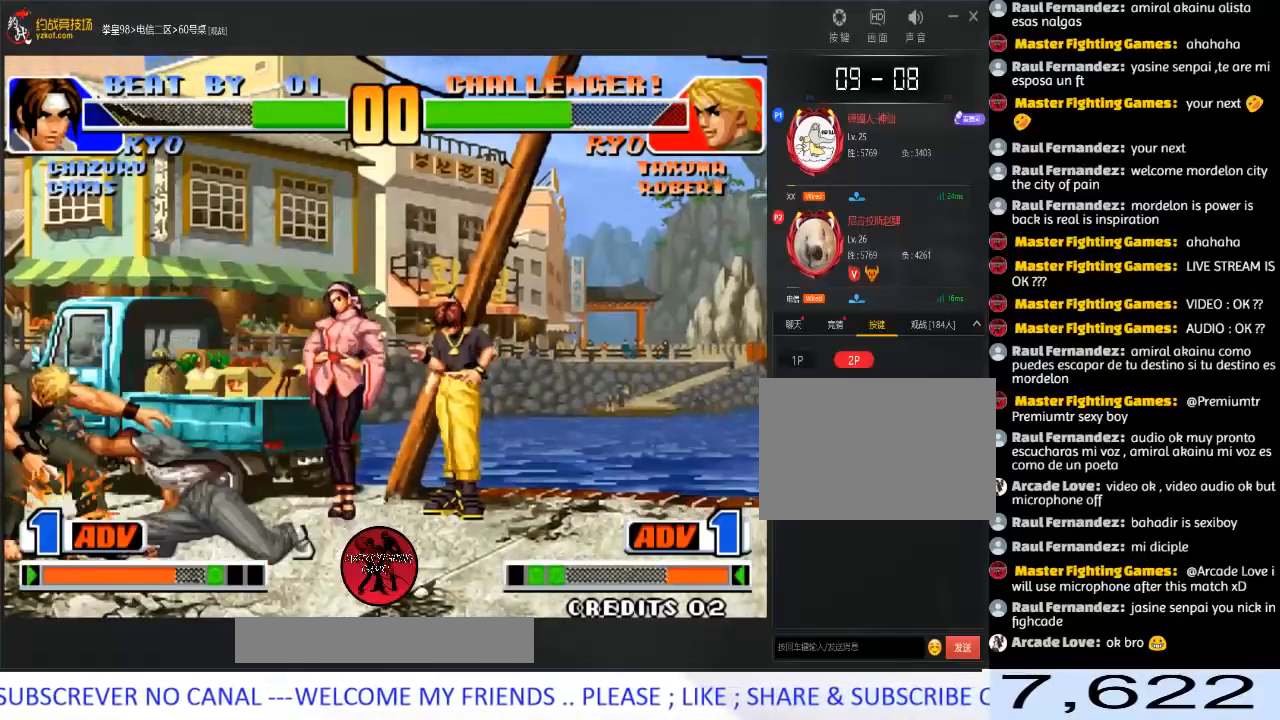
{"buttons": [], "left_stick": "down-left", "events": []}
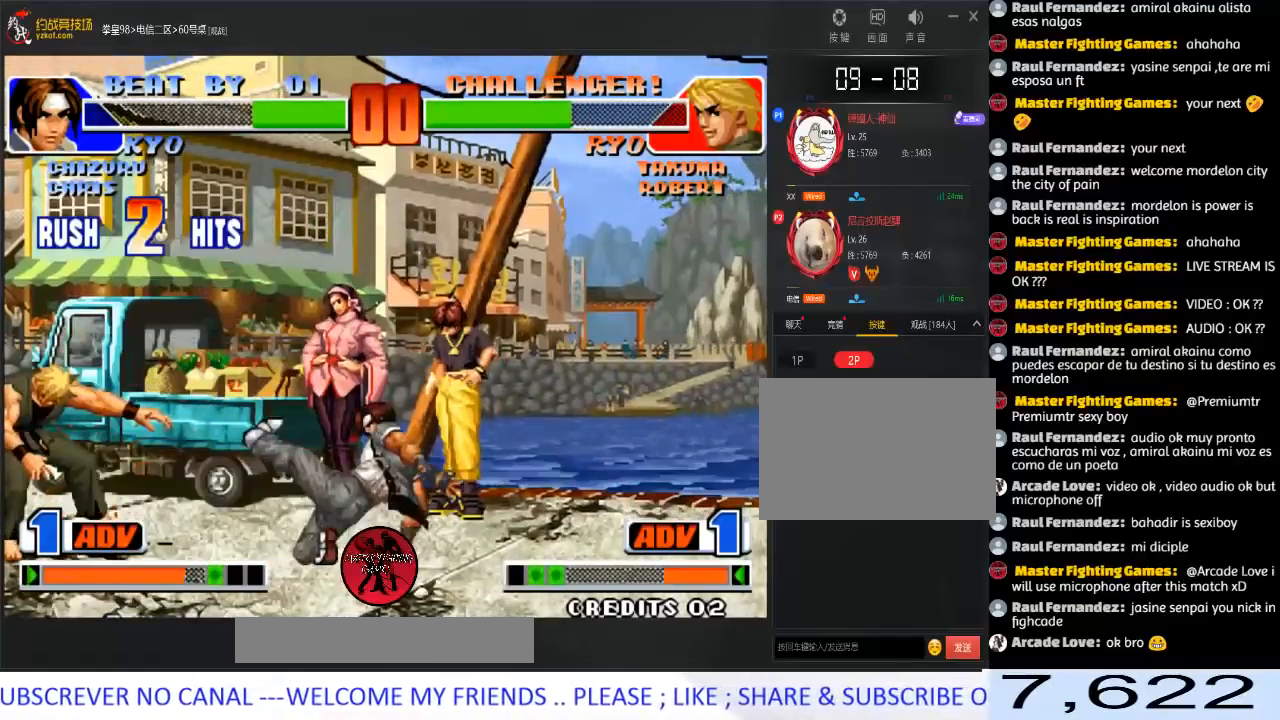
{"buttons": [], "left_stick": "center", "events": [[83, "A", "down"], [83, "D", "down"], [183, "A", "up"], [200, "left_stick", "center"], [250, "A", "down"], [333, "D", "up"], [350, "A", "up"]]}
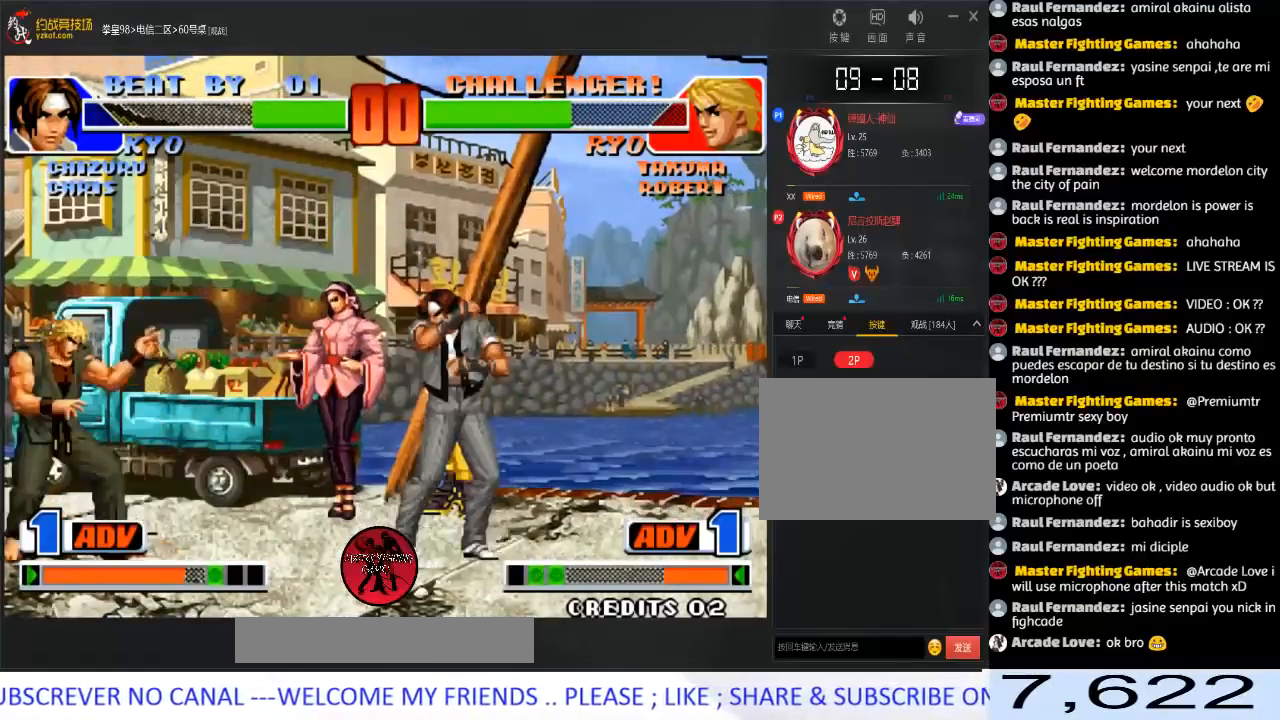
{"buttons": ["A", "B", "C", "D"], "left_stick": "center", "events": [[17, "A", "down"], [17, "D", "down"], [100, "A", "up"], [183, "A", "down"], [283, "A", "up"], [283, "D", "up"], [467, "A", "down"], [467, "B", "down"], [467, "C", "down"], [467, "D", "down"]]}
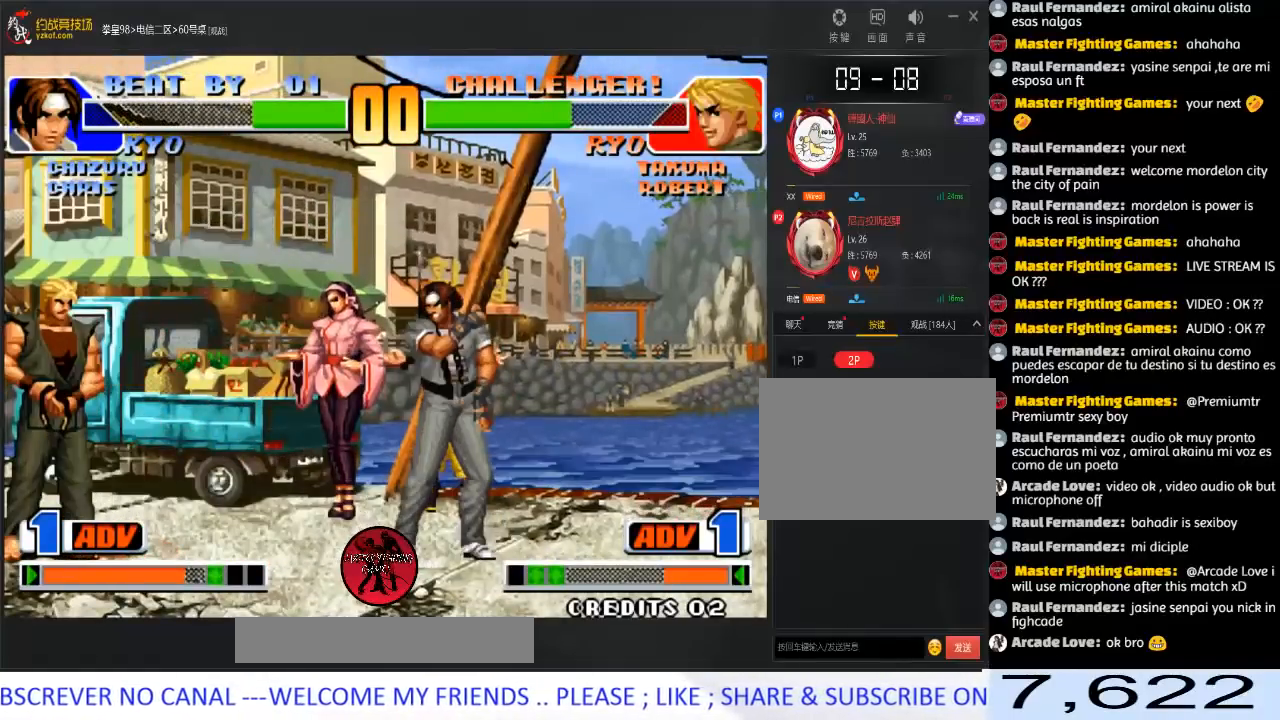
{"buttons": ["A", "C", "D"], "left_stick": "up", "events": [[33, "A", "up"], [33, "B", "up"], [50, "C", "up"], [67, "D", "up"], [100, "A", "down"], [100, "B", "down"], [100, "C", "down"], [100, "D", "down"], [317, "B", "up"], [317, "left_stick", "down"], [367, "D", "up"], [400, "D", "down"], [400, "left_stick", "left"], [500, "left_stick", "up"]]}
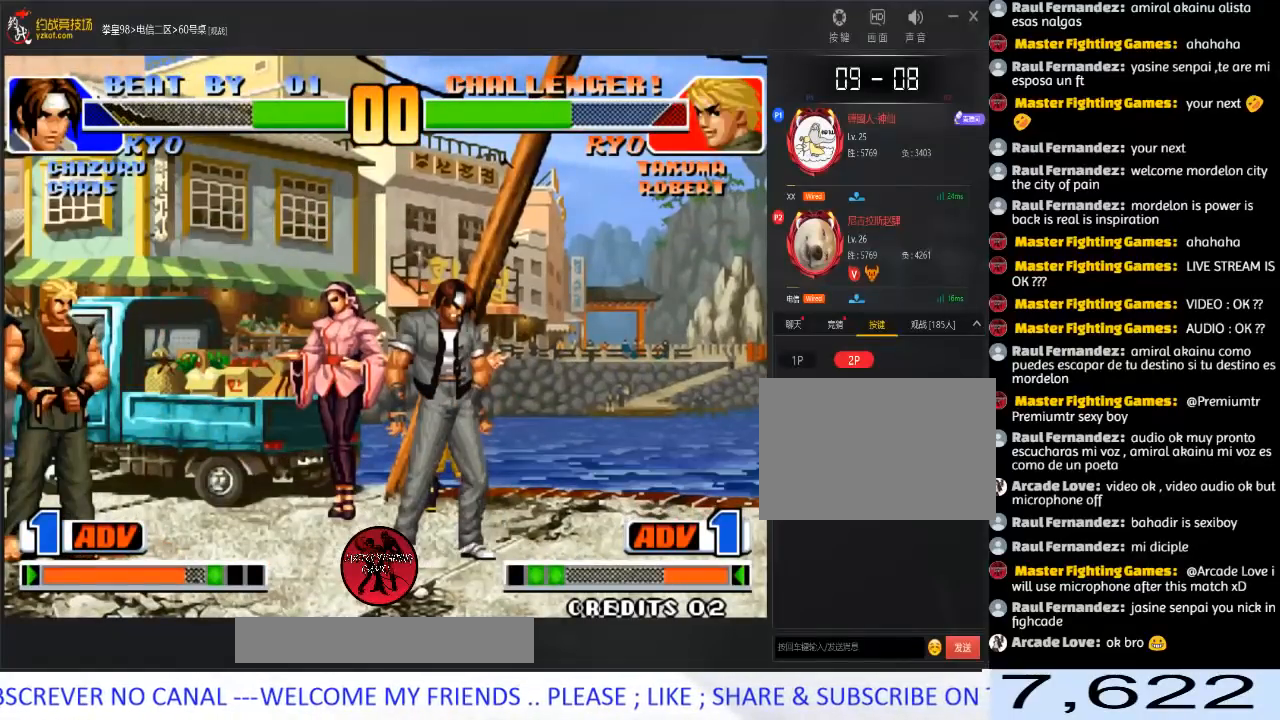
{"buttons": ["C"], "left_stick": "left", "events": [[17, "D", "up"], [67, "A", "up"], [67, "left_stick", "right"], [133, "C", "up"], [133, "left_stick", "down"], [200, "left_stick", "left"], [283, "left_stick", "up"], [333, "left_stick", "right"], [417, "left_stick", "down"], [450, "C", "down"], [483, "left_stick", "left"]]}
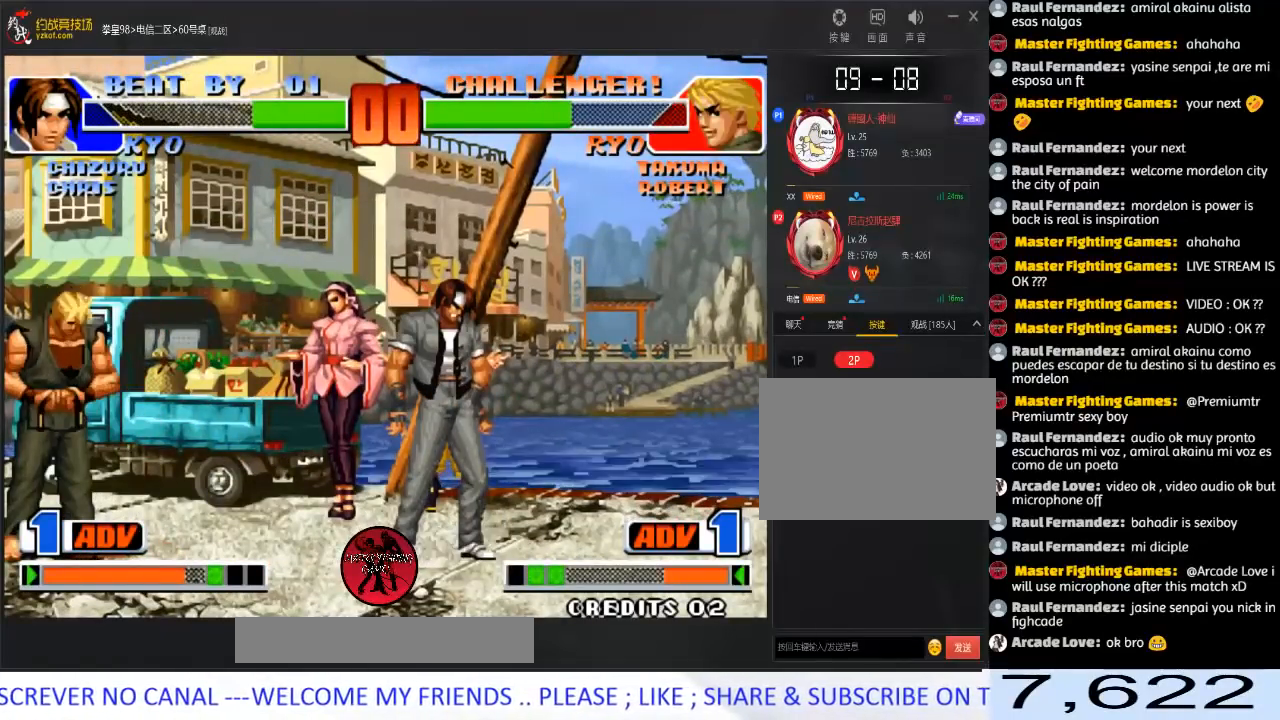
{"buttons": [], "left_stick": "down", "events": [[67, "left_stick", "up"], [133, "left_stick", "right"], [200, "left_stick", "down"], [267, "left_stick", "left"], [300, "A", "down"], [350, "left_stick", "up"], [367, "A", "up"], [367, "C", "up"], [400, "left_stick", "right"], [467, "left_stick", "down"]]}
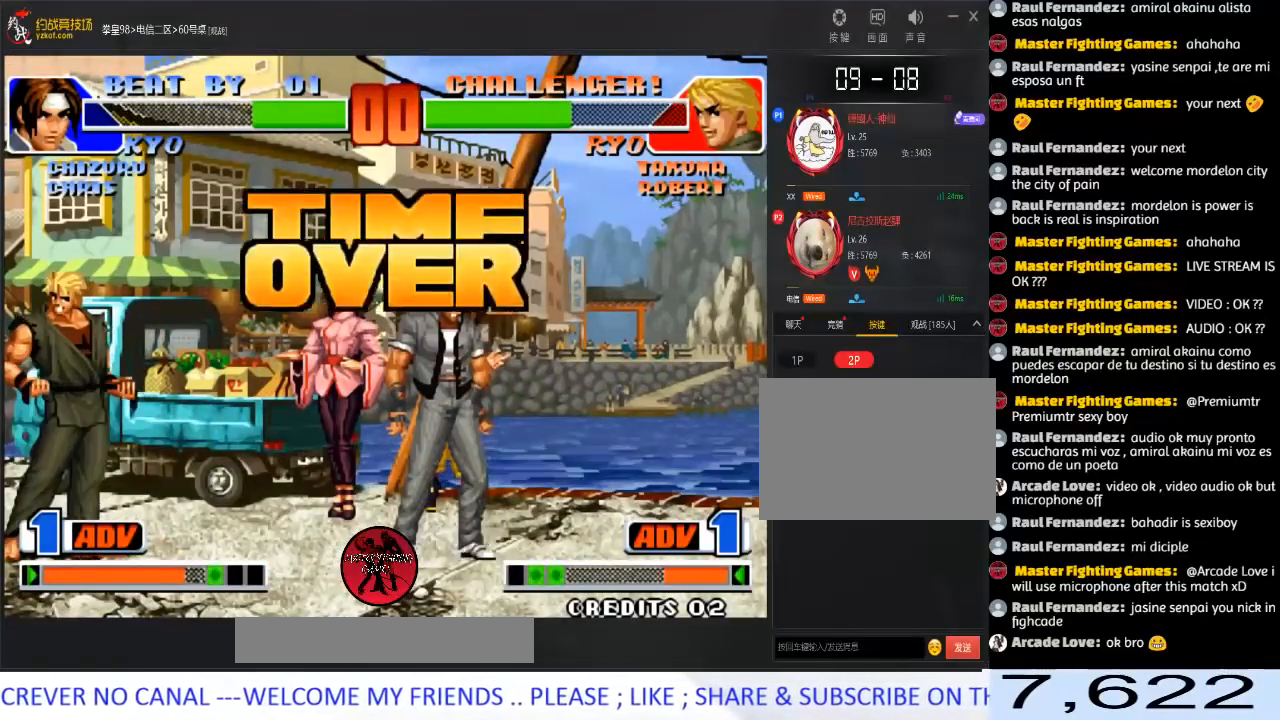
{"buttons": [], "left_stick": "center", "events": [[67, "left_stick", "left"], [100, "A", "down"], [117, "left_stick", "center"], [167, "A", "up"], [250, "A", "down"], [333, "A", "up"]]}
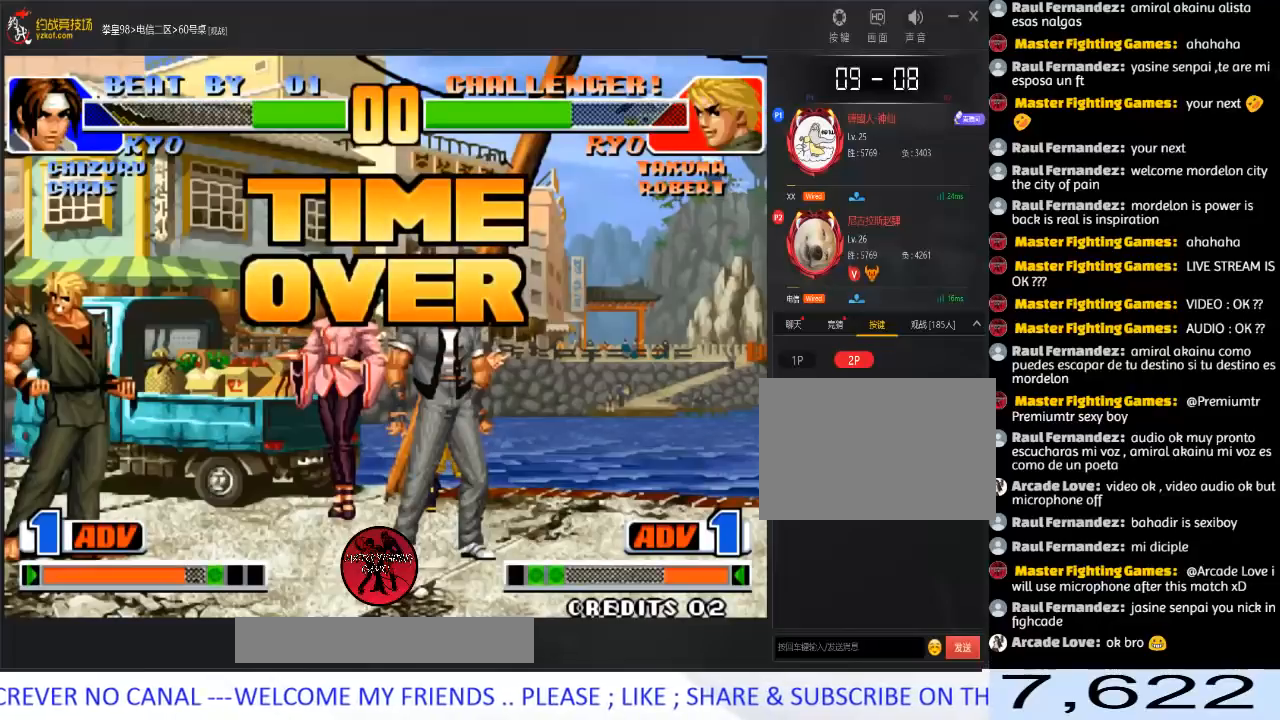
{"buttons": ["A", "B", "C", "D"], "left_stick": "center", "events": [[33, "A", "down"], [117, "A", "up"], [183, "A", "down"], [267, "A", "up"], [433, "B", "down"], [433, "D", "down"], [450, "A", "down"], [450, "C", "down"]]}
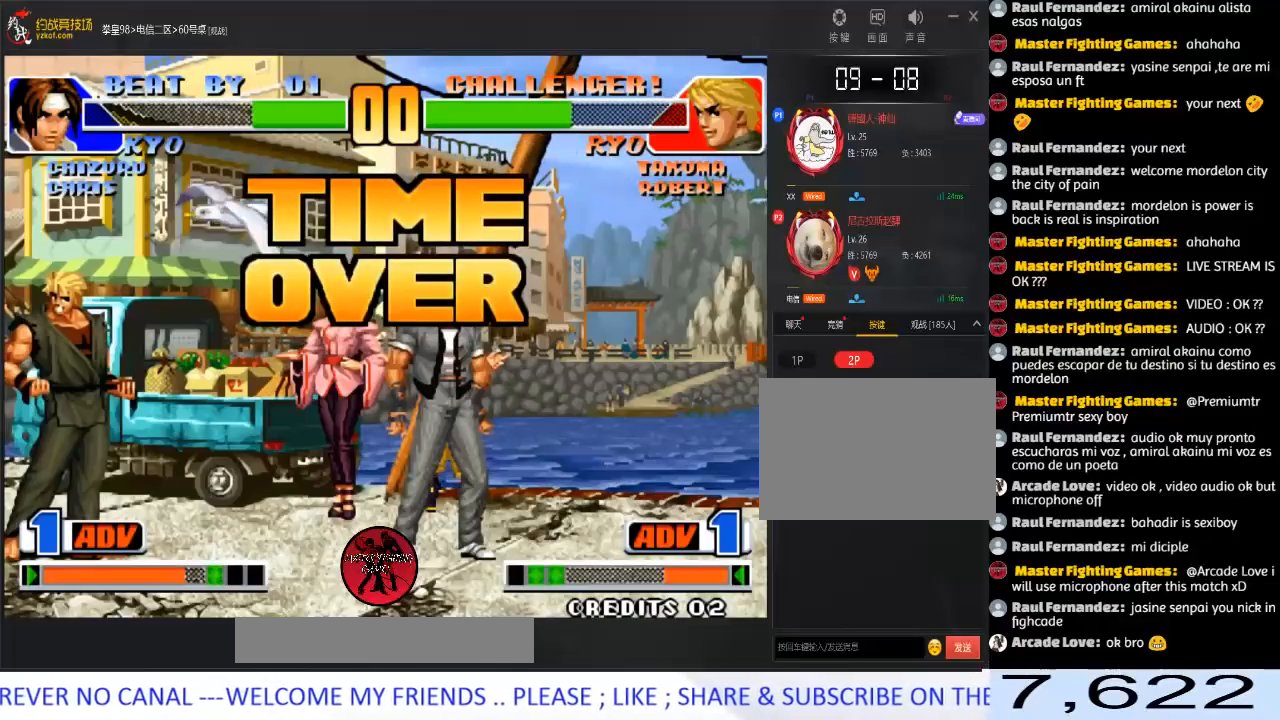
{"buttons": ["A", "B", "C", "D"], "left_stick": "center", "events": [[17, "A", "up"], [17, "B", "up"], [33, "C", "up"], [83, "A", "down"], [83, "C", "down"], [100, "B", "down"], [167, "A", "up"], [167, "B", "up"], [183, "C", "up"], [200, "D", "up"], [283, "A", "down"], [283, "B", "down"], [283, "C", "down"], [283, "D", "down"], [367, "A", "up"], [367, "B", "up"], [383, "C", "up"], [383, "D", "up"], [467, "A", "down"], [467, "B", "down"], [467, "C", "down"], [467, "D", "down"]]}
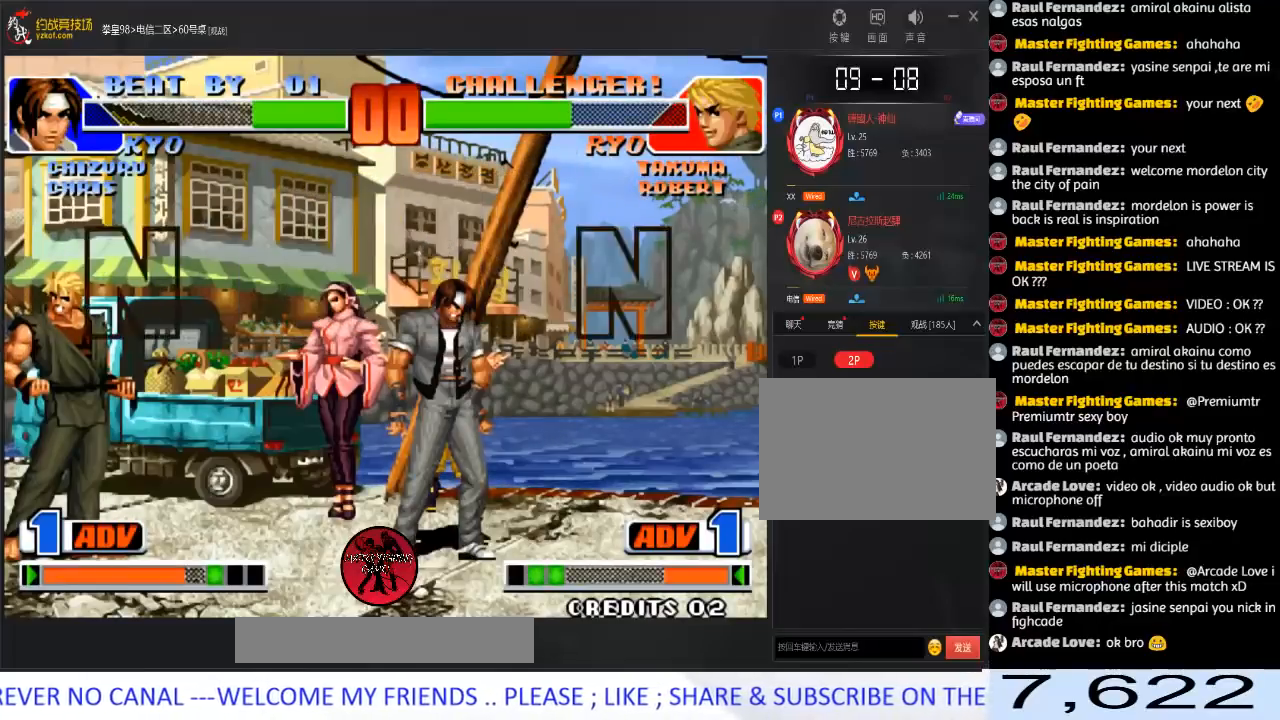
{"buttons": ["A", "B"], "left_stick": "center", "events": [[33, "A", "up"], [50, "B", "up"], [50, "C", "up"], [83, "D", "up"], [150, "A", "down"], [150, "B", "down"], [150, "C", "down"], [150, "D", "down"], [233, "A", "up"], [233, "B", "up"], [250, "C", "up"], [283, "D", "up"], [333, "A", "down"], [333, "B", "down"], [333, "C", "down"], [333, "D", "down"], [400, "A", "up"], [417, "B", "up"], [433, "C", "up"], [450, "D", "up"], [500, "A", "down"], [500, "B", "down"]]}
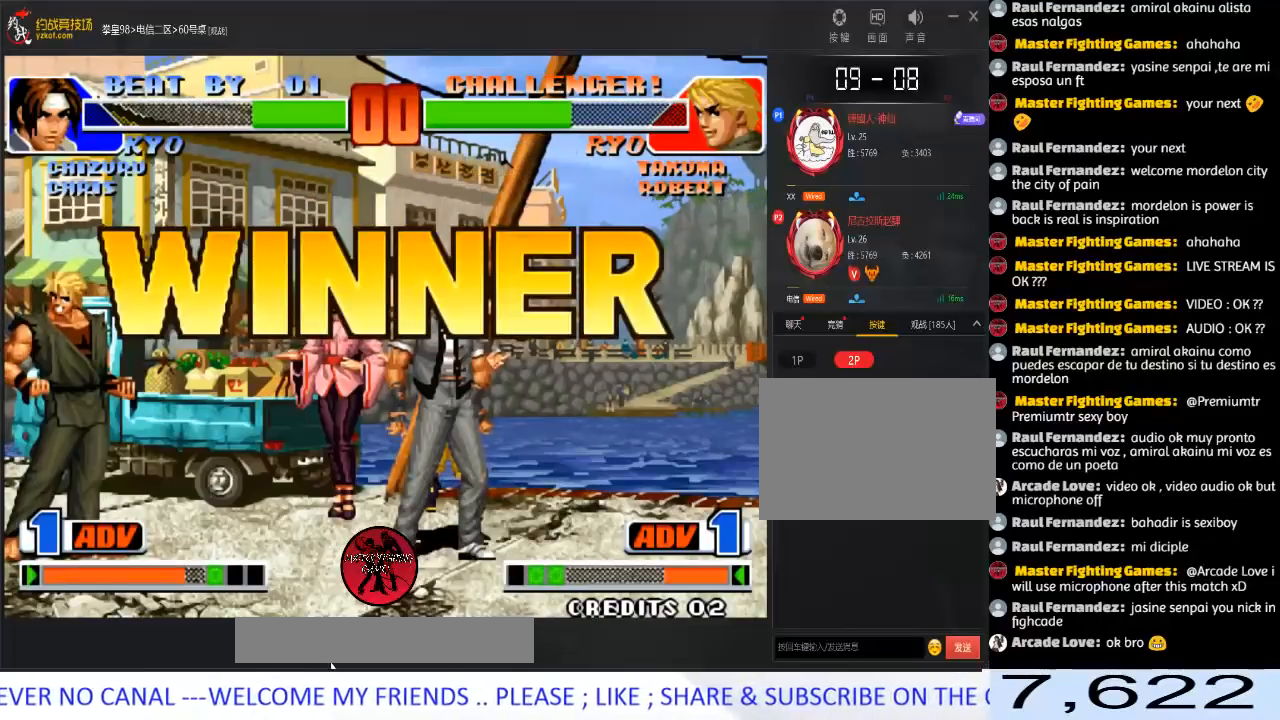
{"buttons": [], "left_stick": "center", "events": [[17, "C", "down"], [17, "D", "down"], [83, "A", "up"], [100, "B", "up"], [100, "C", "up"], [133, "D", "up"], [183, "A", "down"], [183, "B", "down"], [183, "C", "down"], [200, "D", "down"], [267, "A", "up"], [267, "B", "up"], [283, "C", "up"], [350, "D", "up"], [367, "A", "down"], [367, "B", "down"], [367, "C", "down"], [367, "D", "down"], [450, "A", "up"], [450, "B", "up"], [450, "C", "up"], [500, "D", "up"]]}
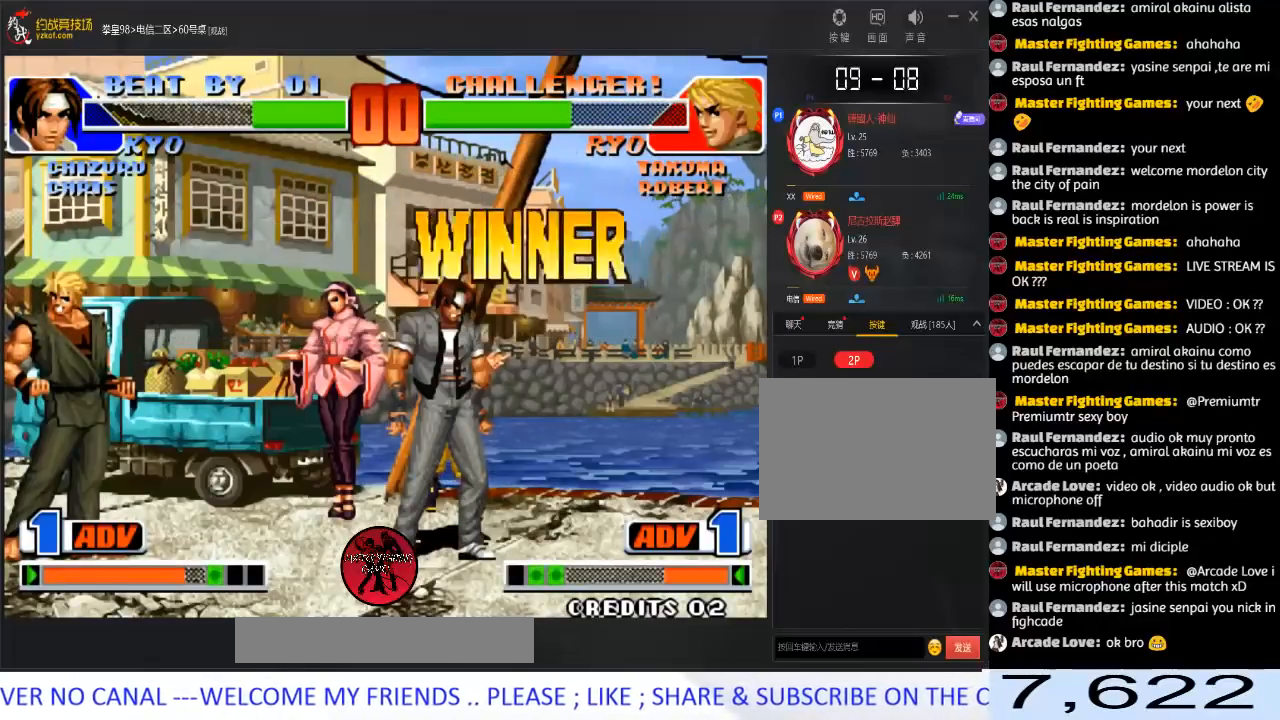
{"buttons": [], "left_stick": "center", "events": [[33, "A", "down"], [50, "B", "down"], [50, "C", "down"], [50, "D", "down"], [133, "A", "up"], [133, "B", "up"], [133, "C", "up"], [217, "A", "down"], [217, "B", "down"], [217, "C", "down"], [383, "B", "up"], [433, "C", "up"], [467, "A", "up"], [467, "D", "up"]]}
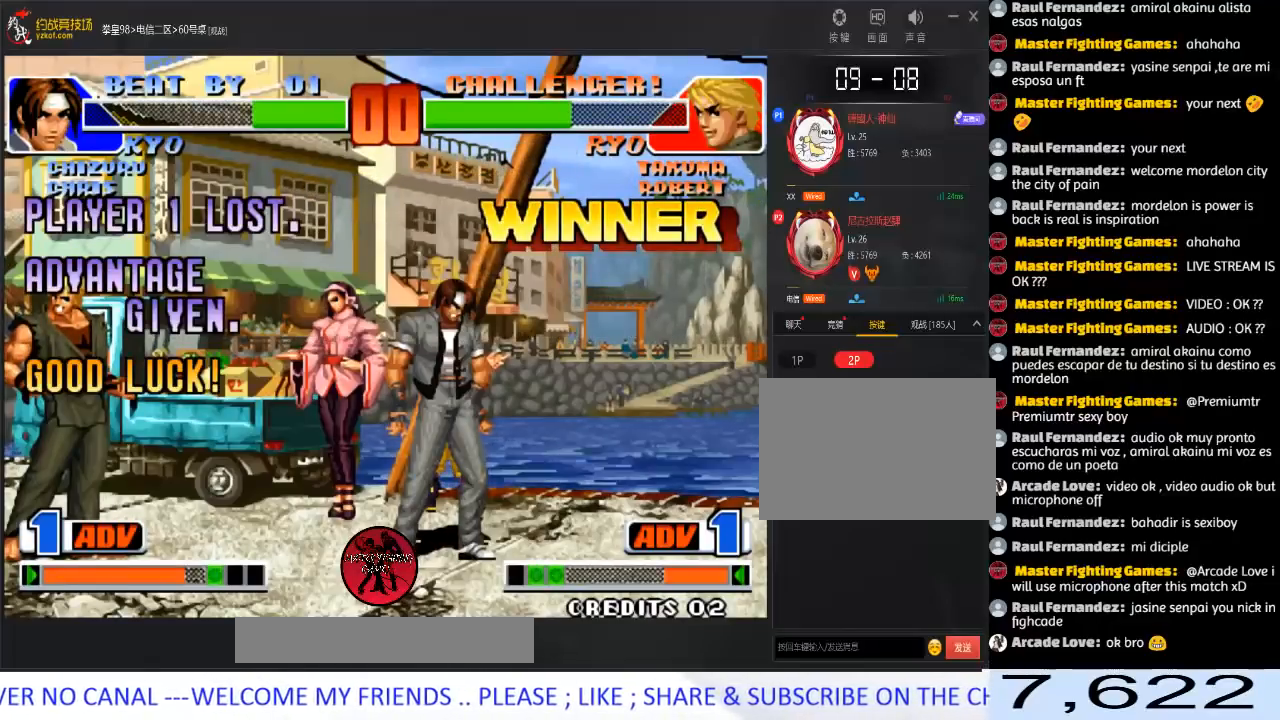
{"buttons": ["A", "B", "C", "D"], "left_stick": "center", "events": [[183, "A", "down"], [183, "B", "down"], [183, "C", "down"], [183, "D", "down"], [267, "A", "up"], [267, "B", "up"], [283, "C", "up"], [300, "D", "up"], [333, "A", "down"], [333, "B", "down"], [333, "C", "down"], [350, "D", "down"], [417, "A", "up"], [417, "B", "up"], [417, "C", "up"], [433, "D", "up"], [483, "A", "down"], [483, "B", "down"], [483, "C", "down"], [483, "D", "down"]]}
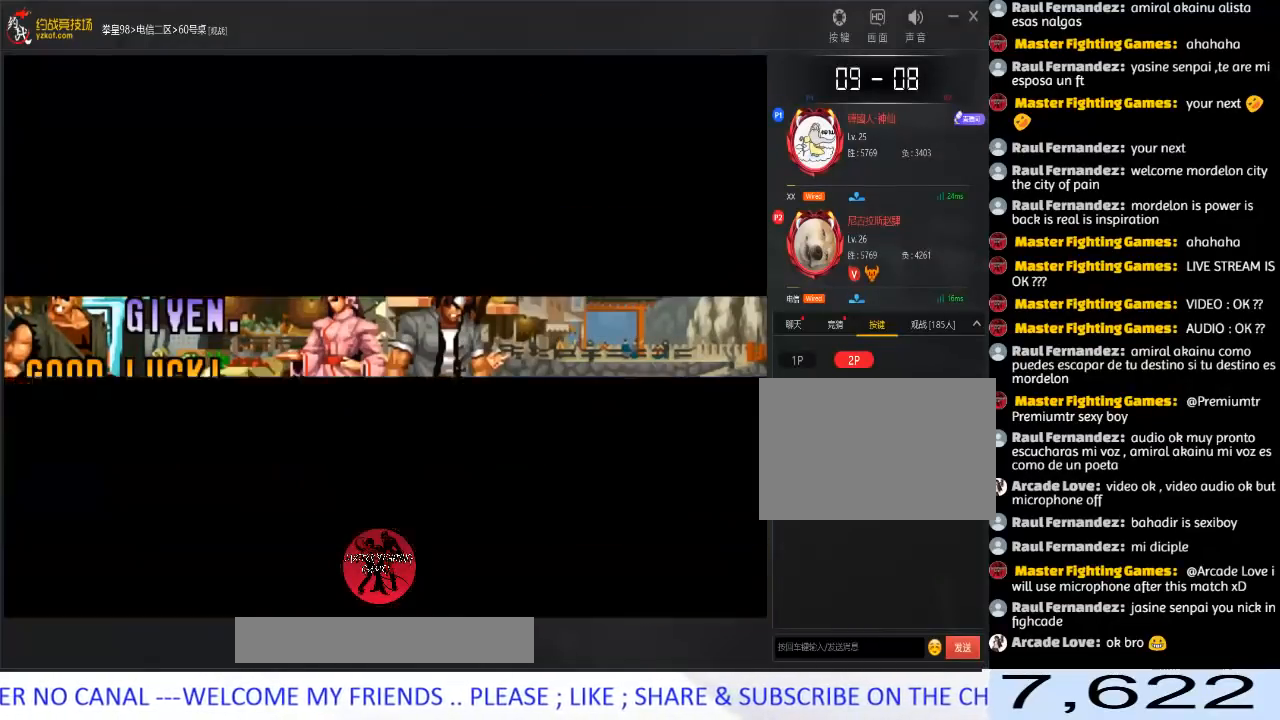
{"buttons": [], "left_stick": "center", "events": [[67, "A", "up"], [67, "B", "up"], [83, "C", "up"], [150, "A", "down"], [150, "B", "down"], [150, "C", "down"], [250, "A", "up"], [250, "B", "up"], [250, "C", "up"], [317, "A", "down"], [317, "B", "down"], [317, "C", "down"], [417, "A", "up"], [417, "B", "up"], [433, "C", "up"], [433, "D", "up"]]}
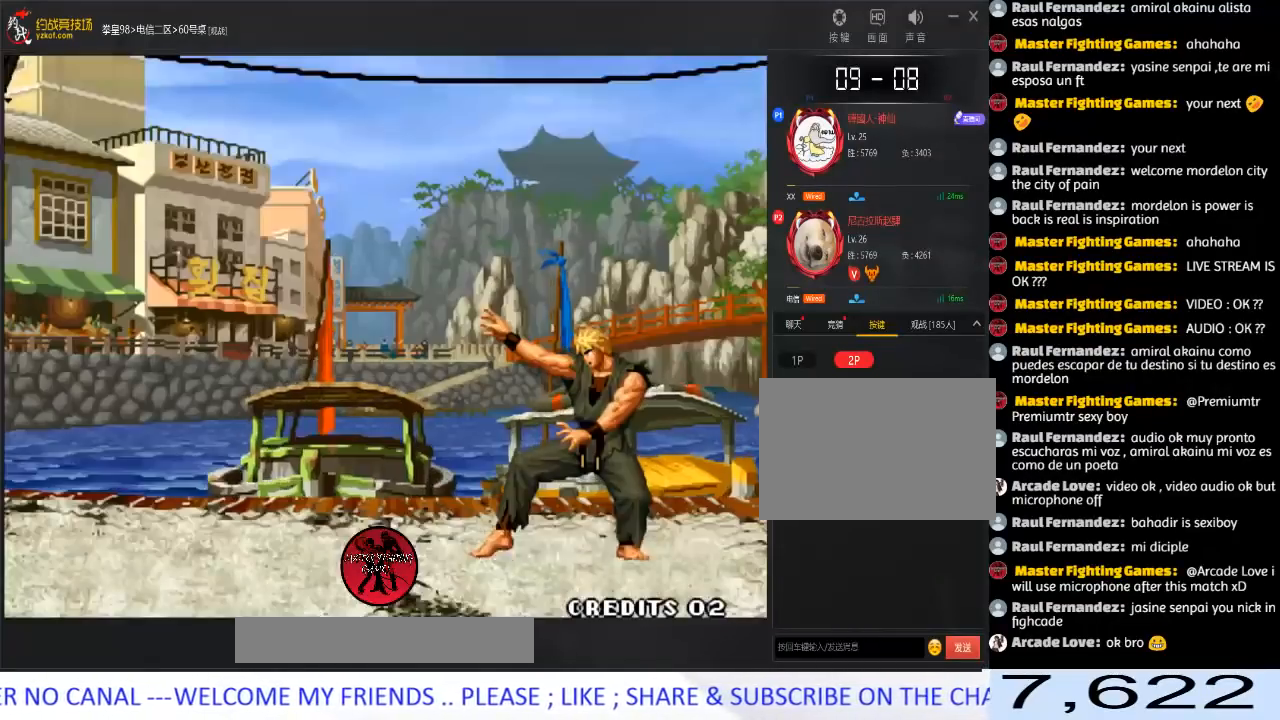
{"buttons": ["A", "B", "C", "D"], "left_stick": "center", "events": [[100, "A", "down"], [100, "B", "down"], [100, "D", "down"], [117, "C", "down"], [183, "A", "up"], [183, "B", "up"], [200, "C", "up"], [233, "D", "up"], [267, "A", "down"], [267, "B", "down"], [267, "C", "down"], [283, "D", "down"], [383, "A", "up"], [400, "B", "up"], [433, "B", "down"], [450, "A", "down"]]}
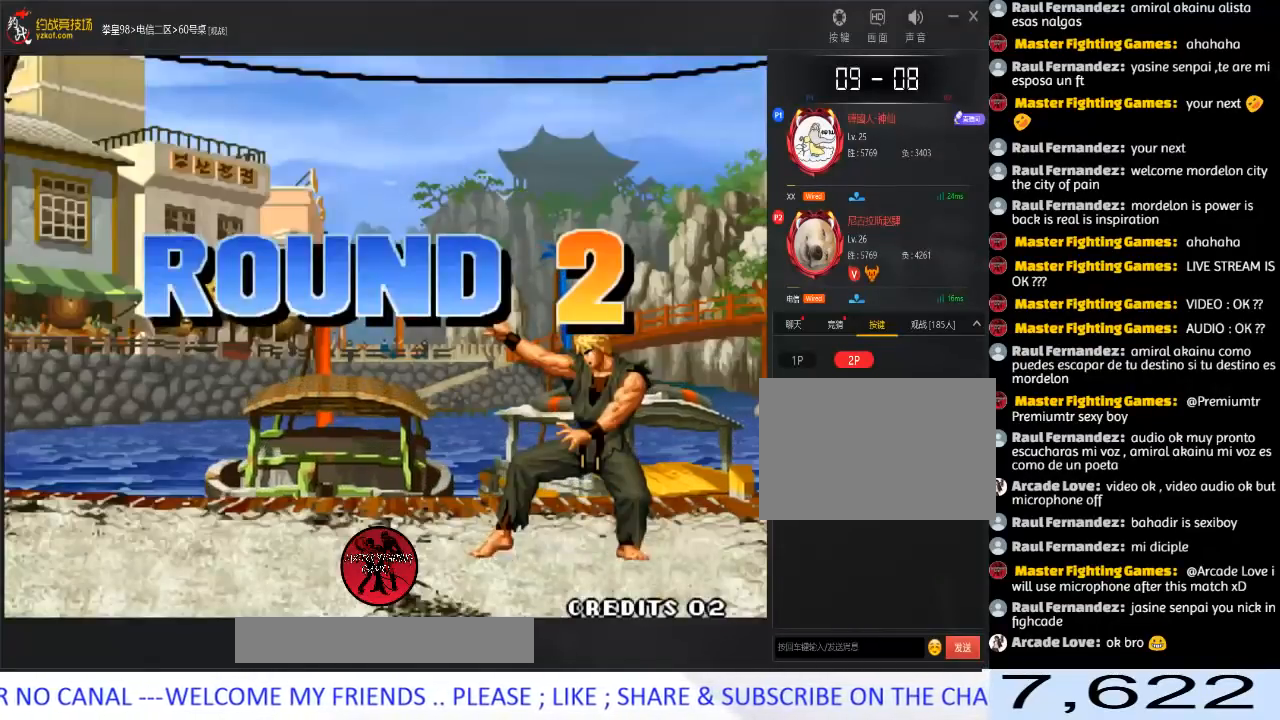
{"buttons": [], "left_stick": "center", "events": [[33, "A", "up"], [33, "B", "up"], [50, "C", "up"], [50, "D", "up"], [233, "A", "down"], [233, "B", "down"], [233, "C", "down"], [233, "D", "down"], [300, "A", "up"], [317, "B", "up"], [317, "C", "up"], [333, "D", "up"], [383, "A", "down"], [400, "B", "down"], [400, "C", "down"], [400, "D", "down"], [467, "A", "up"], [467, "B", "up"], [483, "C", "up"], [500, "D", "up"]]}
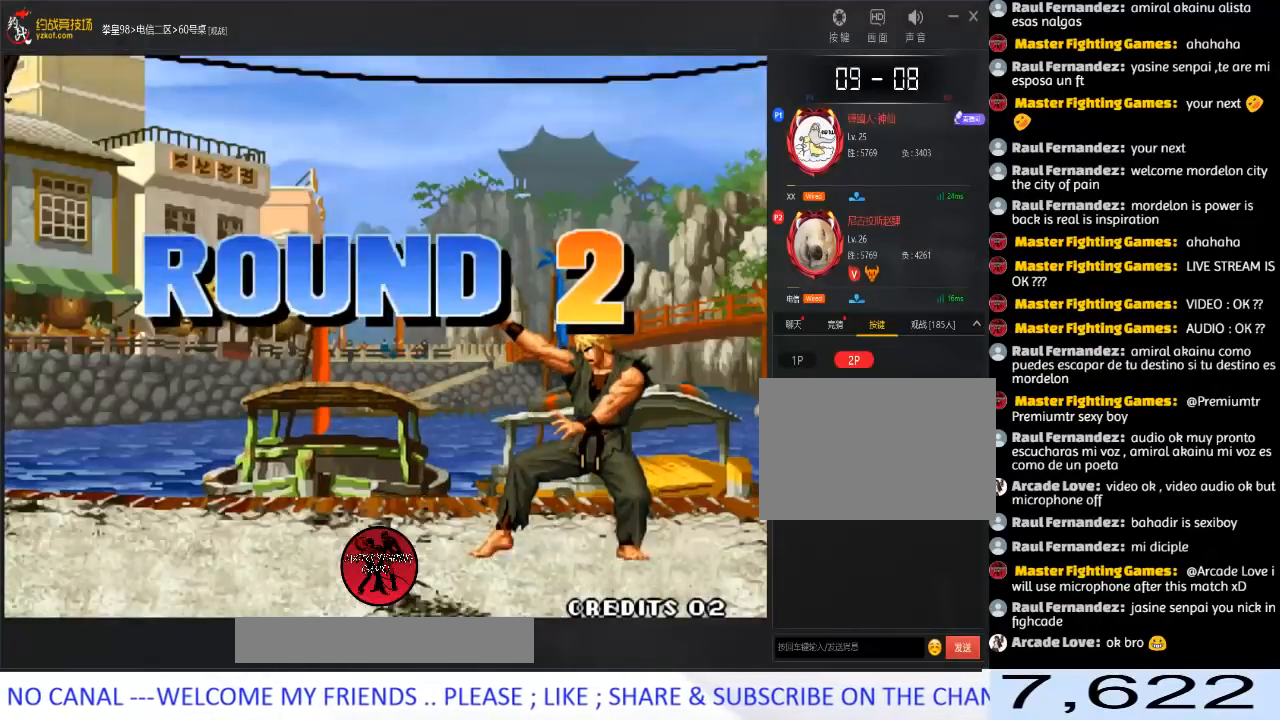
{"buttons": ["A", "B", "C", "D"], "left_stick": "center", "events": [[117, "A", "down"], [117, "B", "down"], [117, "C", "down"], [117, "D", "down"], [183, "A", "up"], [200, "B", "up"], [217, "C", "up"], [233, "D", "up"], [283, "A", "down"], [283, "B", "down"], [283, "C", "down"], [283, "D", "down"], [367, "A", "up"], [367, "B", "up"], [383, "C", "up"], [400, "D", "up"], [433, "D", "down"], [450, "A", "down"], [450, "B", "down"], [450, "C", "down"]]}
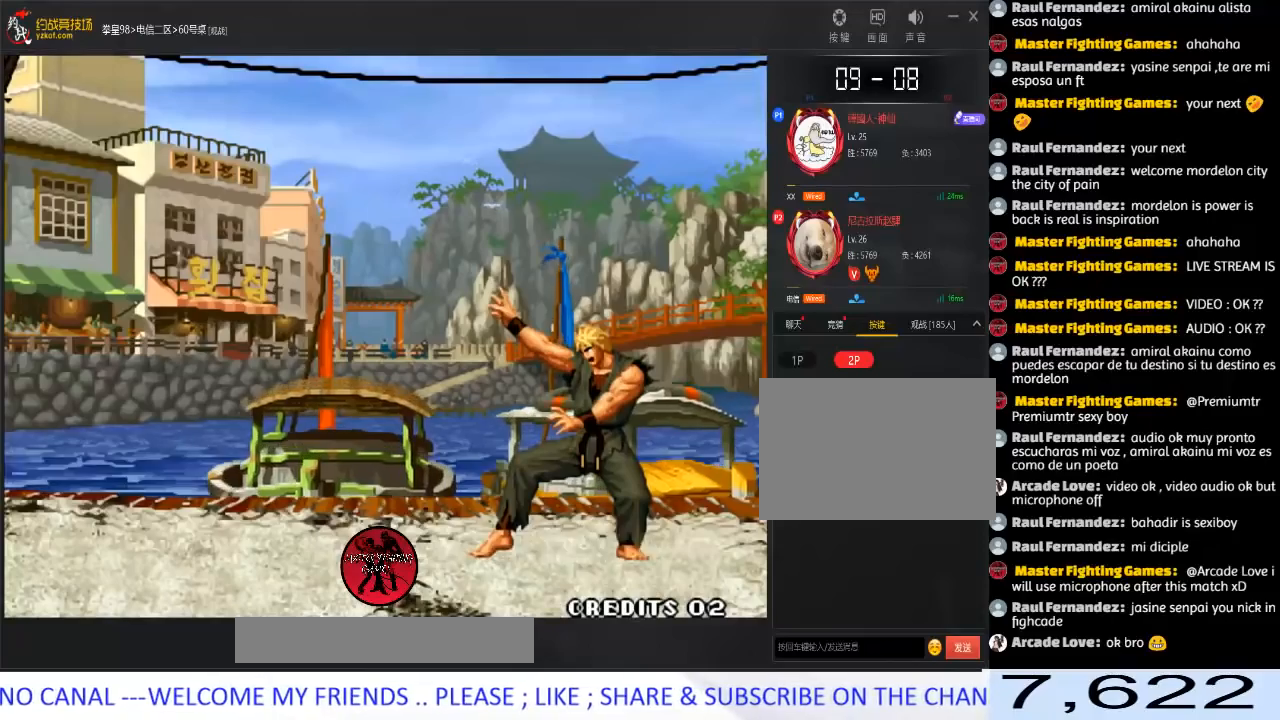
{"buttons": [], "left_stick": "center", "events": [[17, "B", "up"], [33, "A", "up"], [33, "C", "up"], [33, "D", "up"], [250, "A", "down"], [333, "A", "up"], [400, "A", "down"], [483, "A", "up"]]}
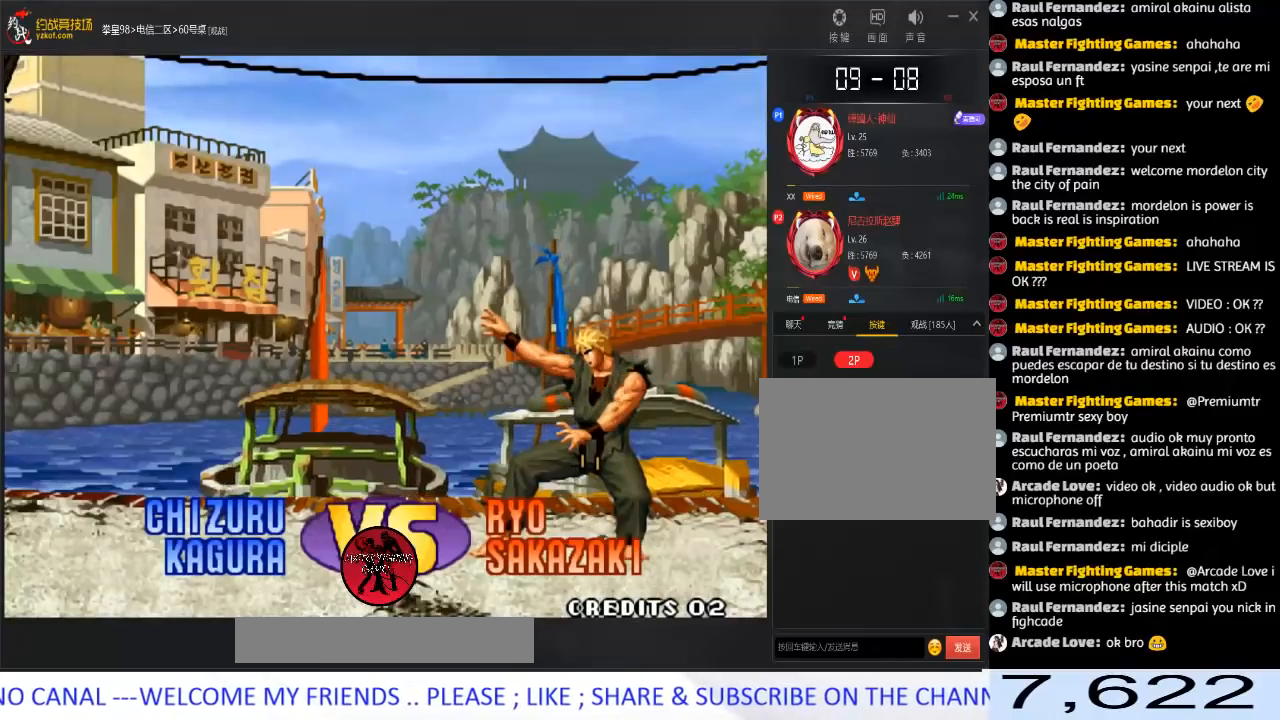
{"buttons": [], "left_stick": "center", "events": [[67, "A", "down"], [150, "A", "up"]]}
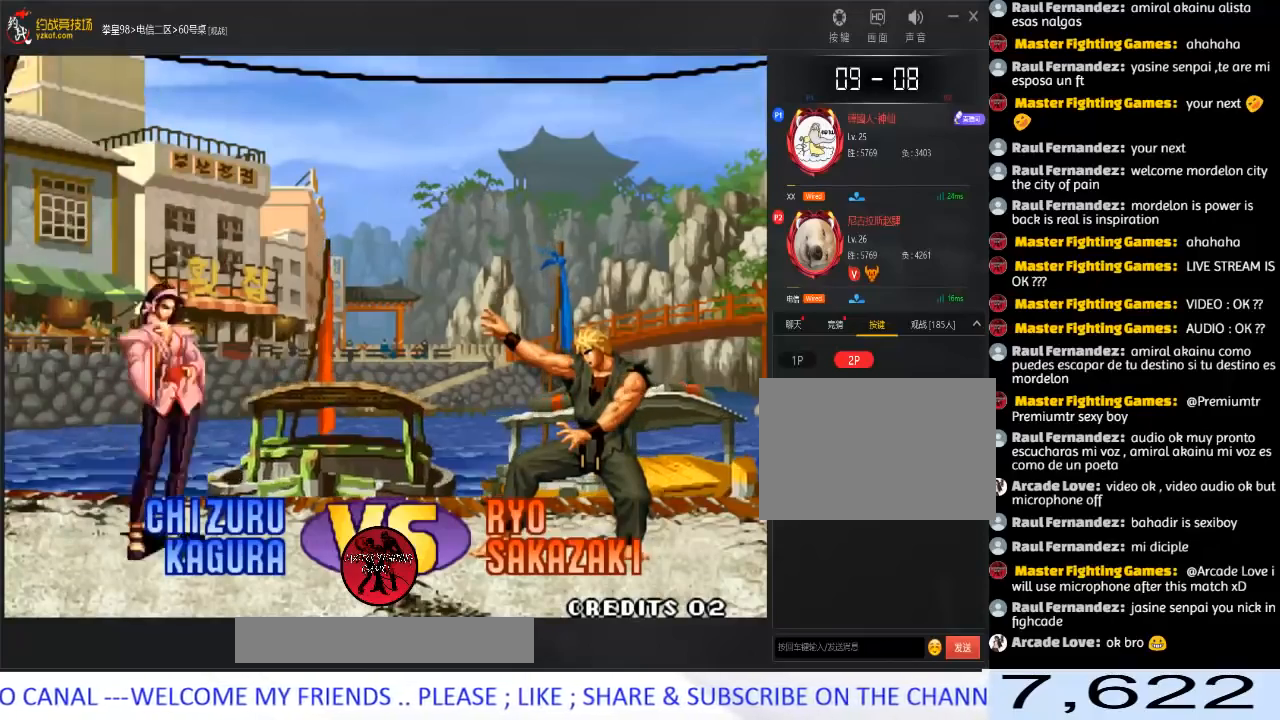
{"buttons": [], "left_stick": "up", "events": [[17, "A", "down"], [17, "left_stick", "down"], [83, "A", "up"], [100, "left_stick", "left"], [150, "A", "down"], [250, "left_stick", "right"], [317, "left_stick", "down"], [383, "left_stick", "left"], [400, "A", "up"], [467, "left_stick", "up"]]}
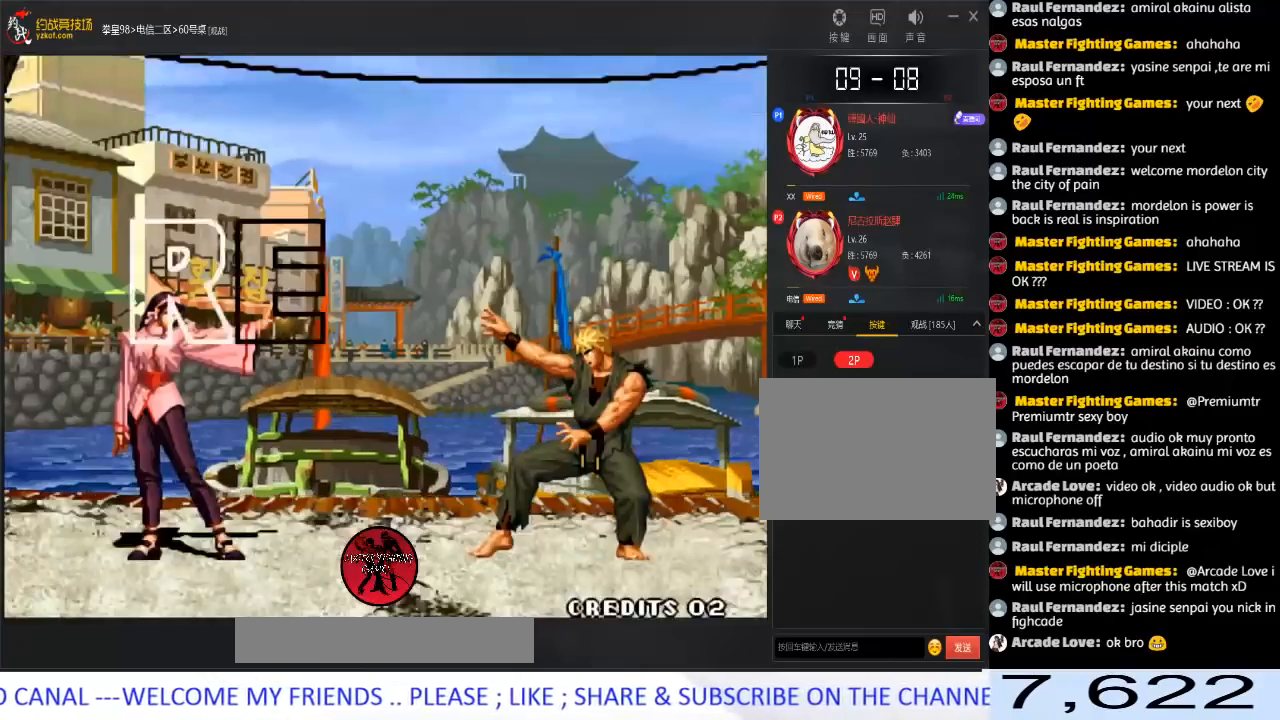
{"buttons": [], "left_stick": "right", "events": [[17, "left_stick", "right"], [83, "left_stick", "down"], [133, "left_stick", "left"], [267, "left_stick", "right"], [333, "left_stick", "down"], [383, "left_stick", "left"], [500, "left_stick", "right"]]}
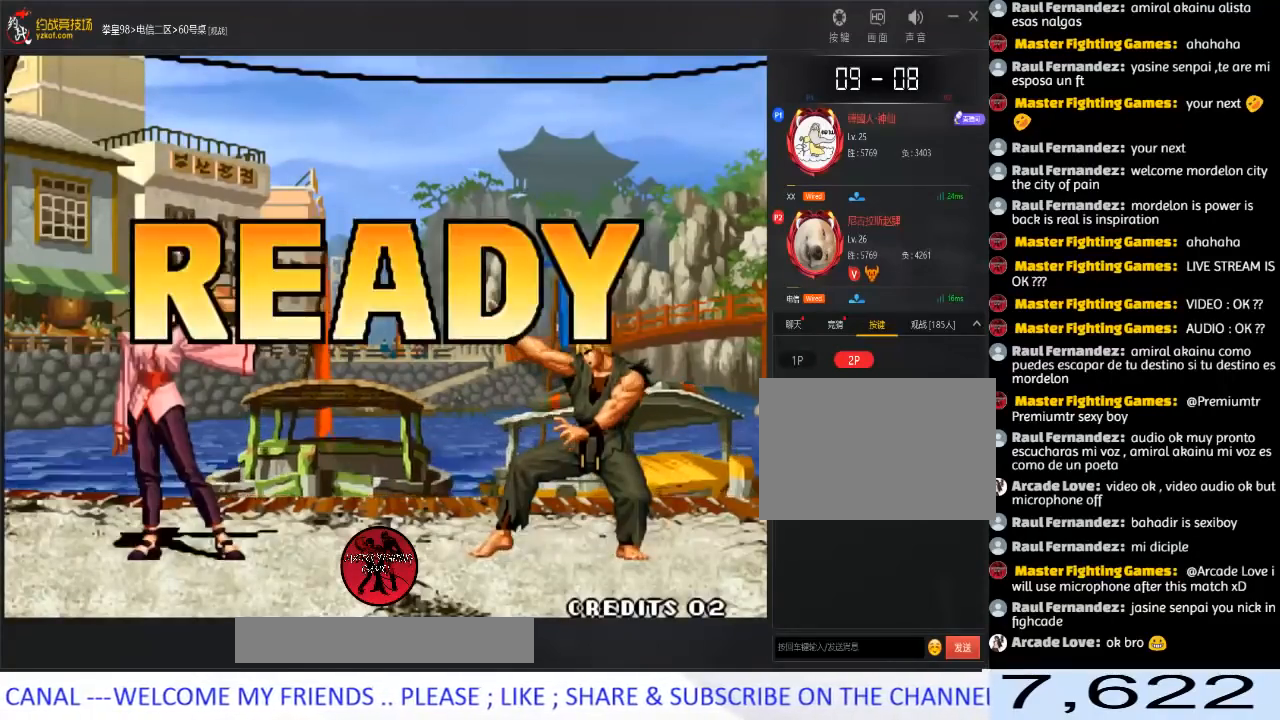
{"buttons": ["A", "B", "C", "D"], "left_stick": "center", "events": [[83, "left_stick", "down"], [150, "left_stick", "left"], [200, "left_stick", "center"], [317, "A", "down"], [317, "B", "down"], [317, "C", "down"], [333, "D", "down"], [383, "D", "up"], [400, "B", "up"], [400, "D", "down"], [417, "A", "up"], [417, "C", "up"], [433, "D", "up"], [483, "A", "down"], [483, "B", "down"], [483, "C", "down"], [500, "D", "down"]]}
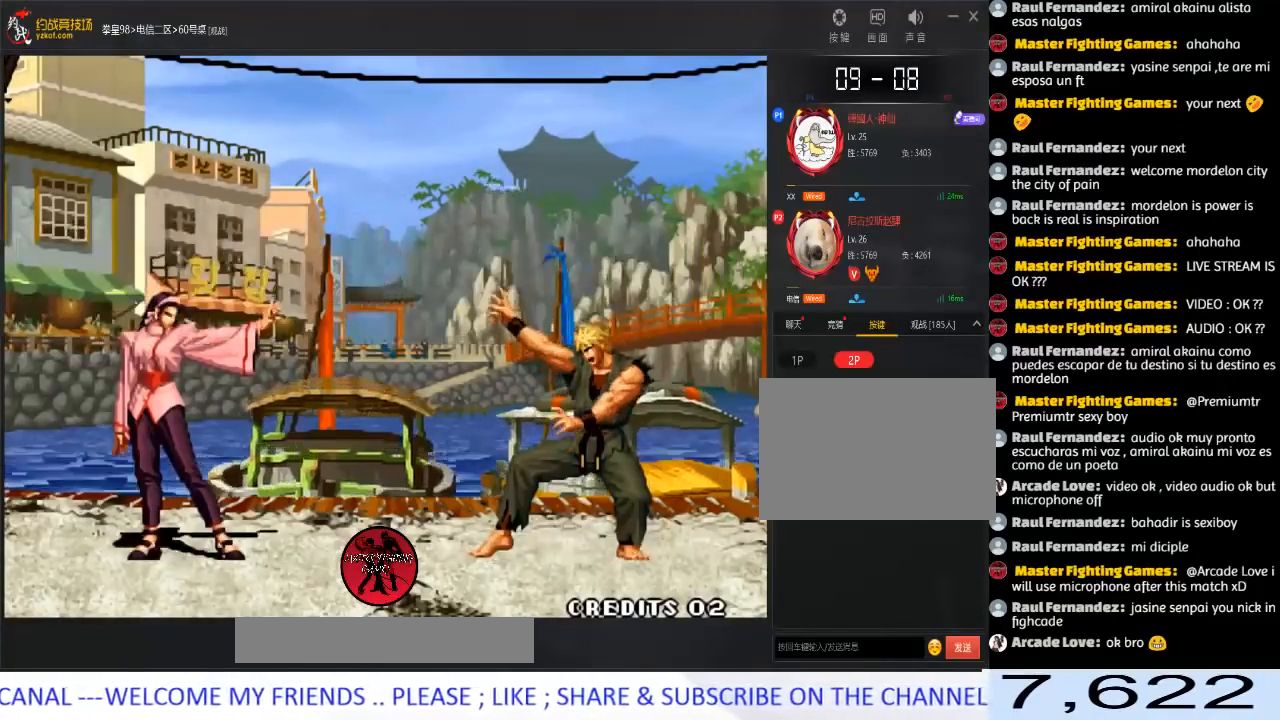
{"buttons": ["A", "B", "C", "D"], "left_stick": "center", "events": [[67, "A", "up"], [83, "B", "up"], [83, "C", "up"], [83, "D", "up"], [167, "A", "down"], [167, "B", "down"], [167, "C", "down"], [183, "D", "down"], [250, "A", "up"], [250, "B", "up"], [267, "C", "up"], [283, "D", "up"], [333, "A", "down"], [333, "B", "down"], [333, "C", "down"], [350, "D", "down"], [417, "A", "up"], [417, "B", "up"], [433, "C", "up"], [483, "A", "down"], [483, "B", "down"], [500, "C", "down"]]}
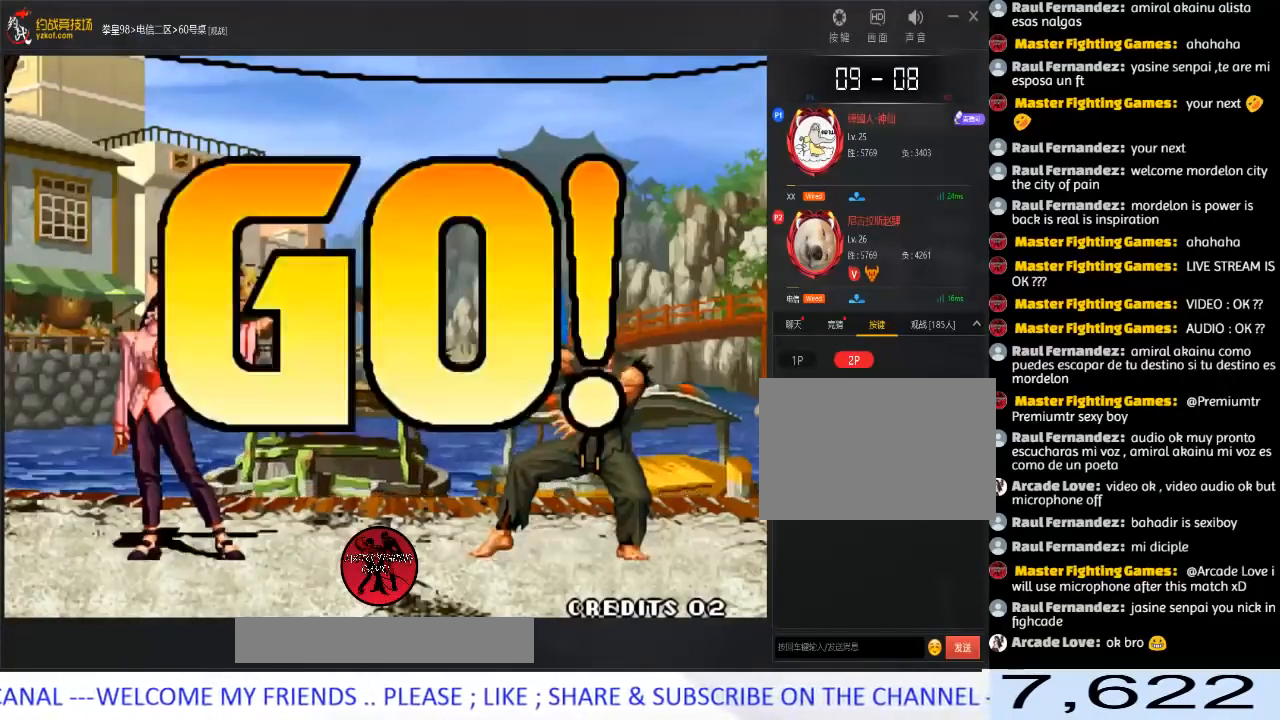
{"buttons": [], "left_stick": "left", "events": [[133, "B", "up"], [150, "C", "up"], [150, "D", "up"], [167, "A", "up"], [333, "left_stick", "left"]]}